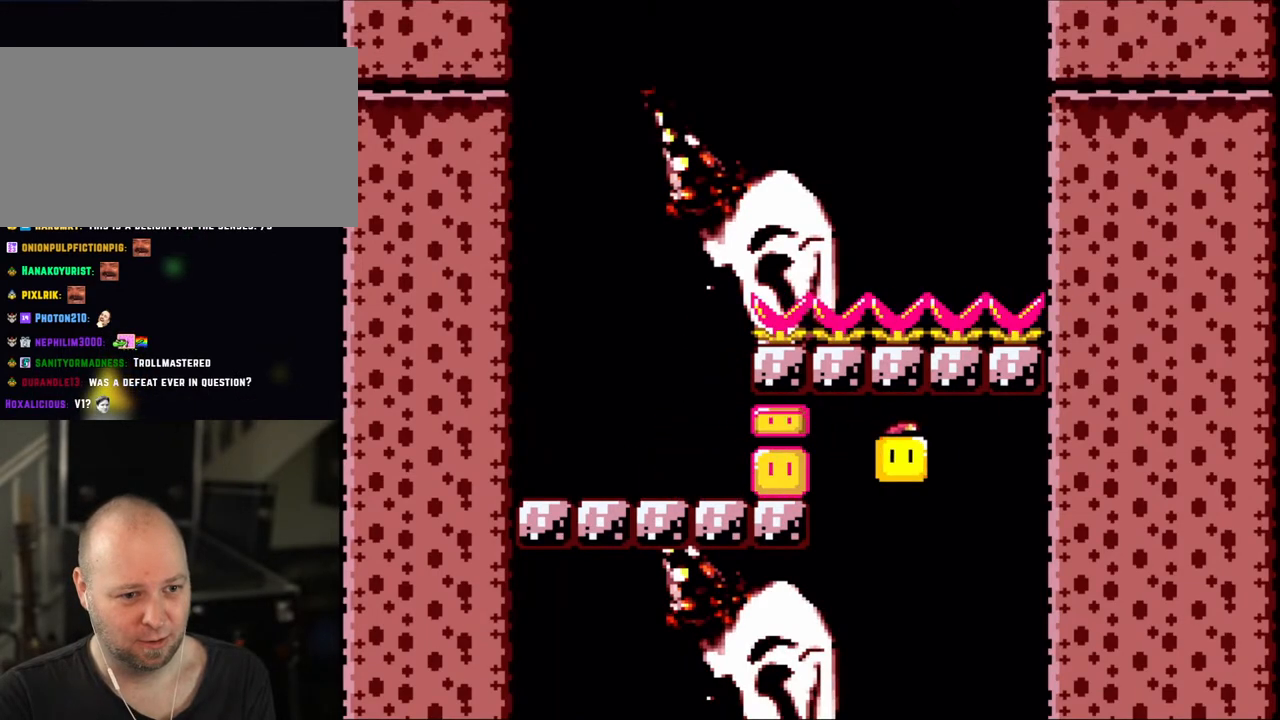
Gameplay with a controller (Nintendo layout); each line is a JSON object with the inputs held at the frame after it. "events" lists button and stick changes between this image and that frame as [ms after this image, input, new state], when the widget could be followed in between. Not read: L3 R3.
{"buttons": ["B", "Y"], "events": [[133, "DPAD_RIGHT", "up"], [150, "DPAD_LEFT", "down"], [283, "DPAD_LEFT", "up"]]}
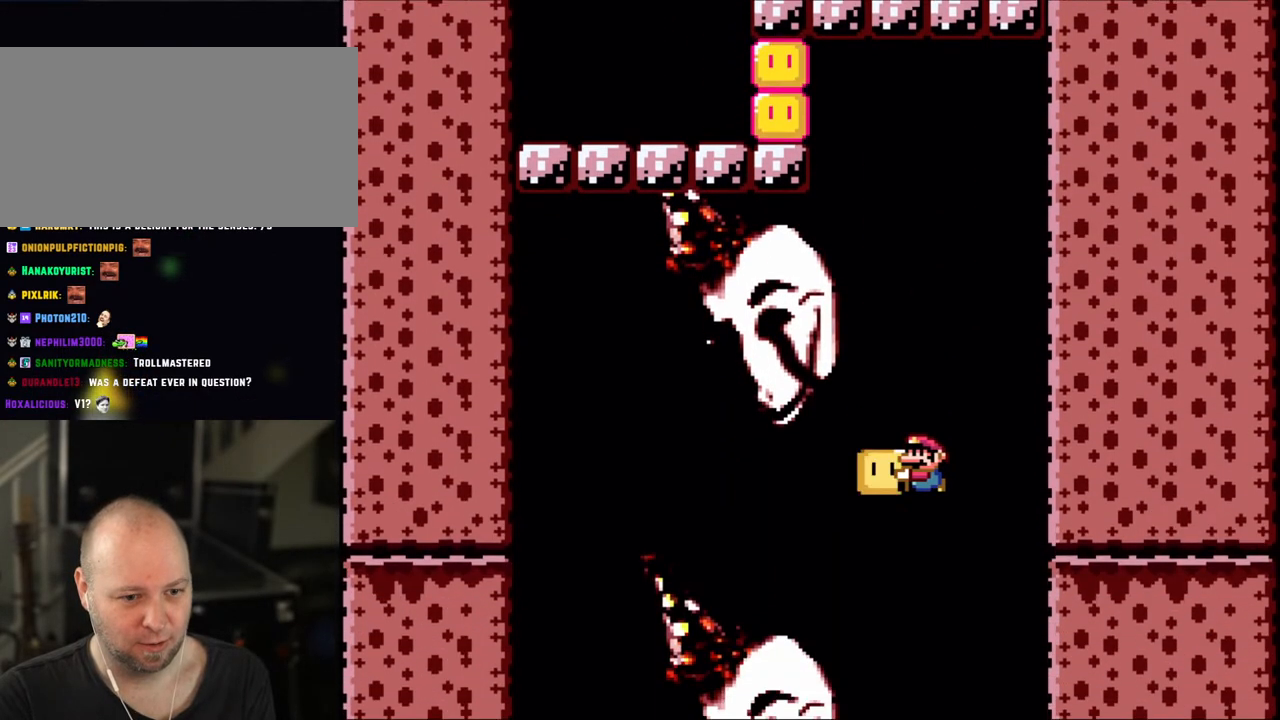
{"buttons": ["B", "Y"], "events": []}
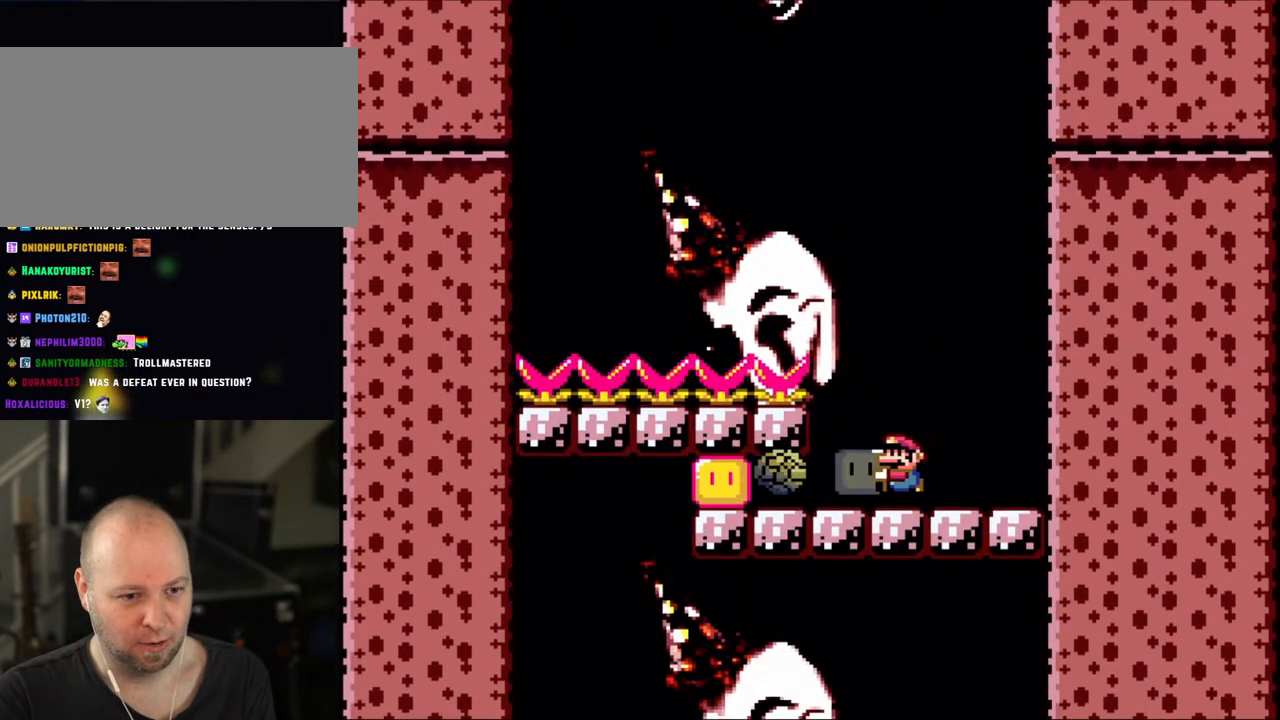
{"buttons": ["B", "Y"], "events": []}
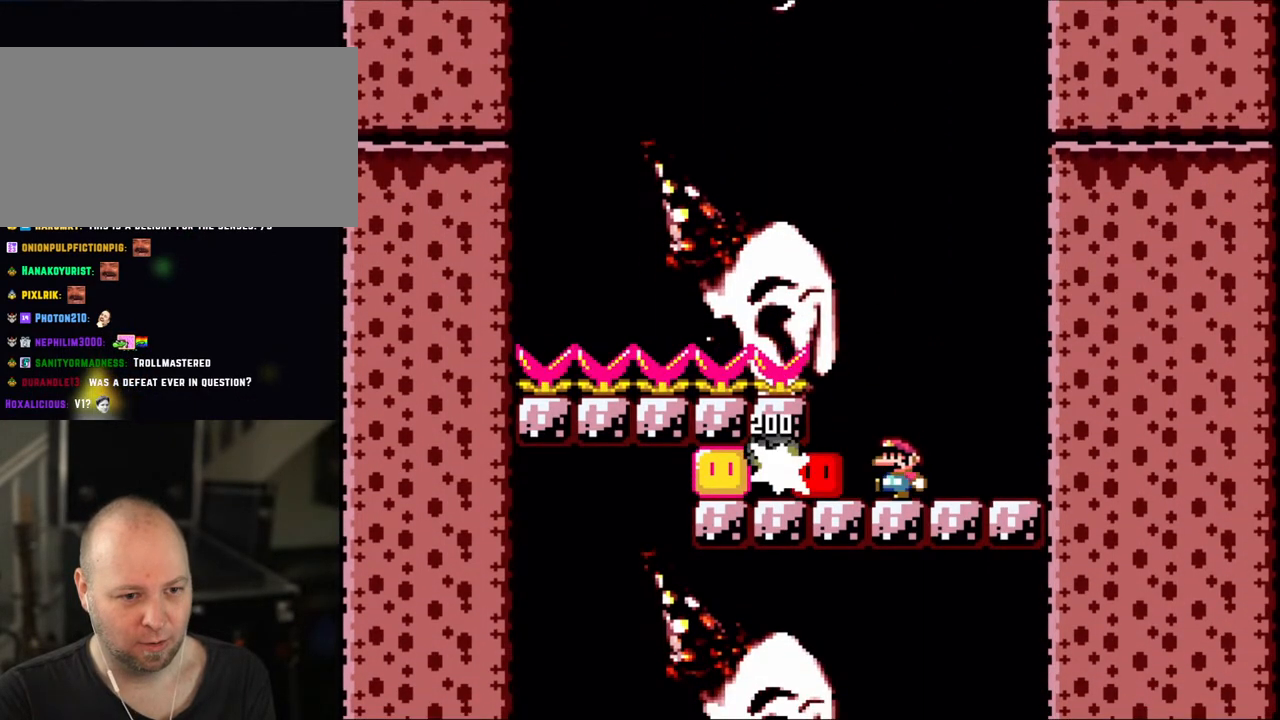
{"buttons": ["Y", "DPAD_LEFT"], "events": [[50, "B", "up"], [50, "DPAD_LEFT", "down"], [83, "Y", "up"], [150, "DPAD_LEFT", "up"], [150, "Y", "down"], [400, "DPAD_LEFT", "down"]]}
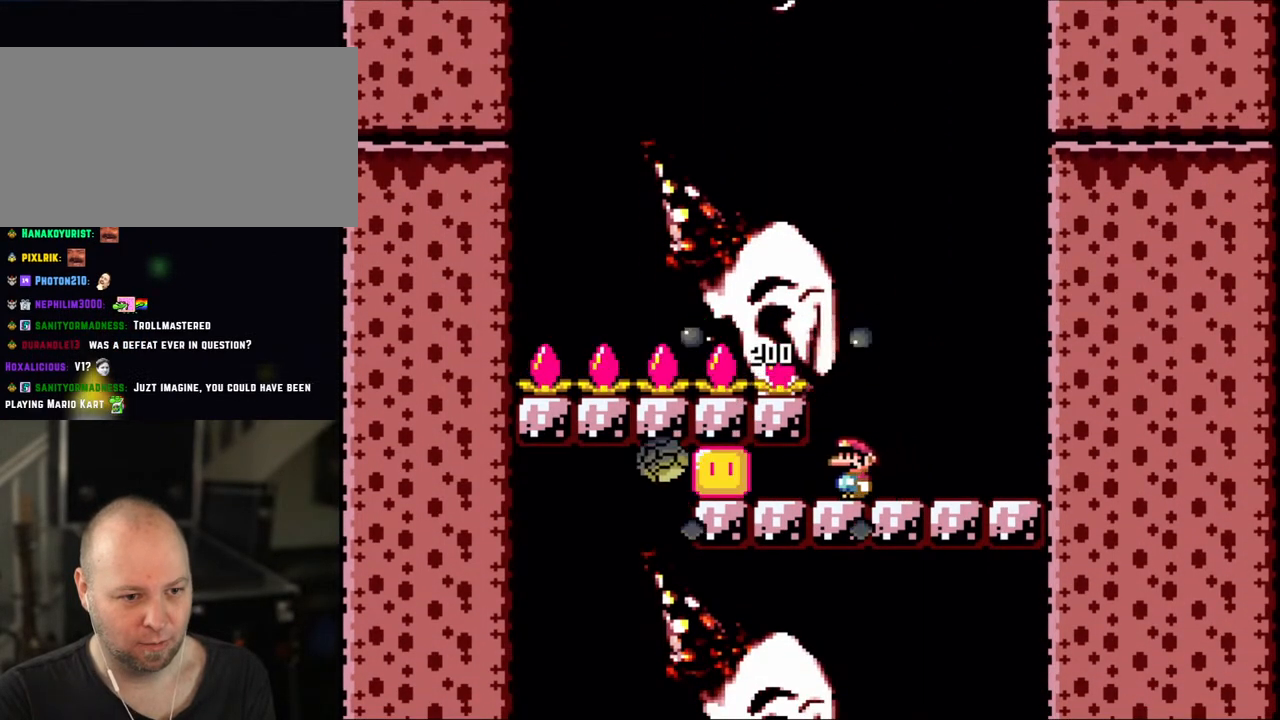
{"buttons": ["Y", "DPAD_LEFT"], "events": []}
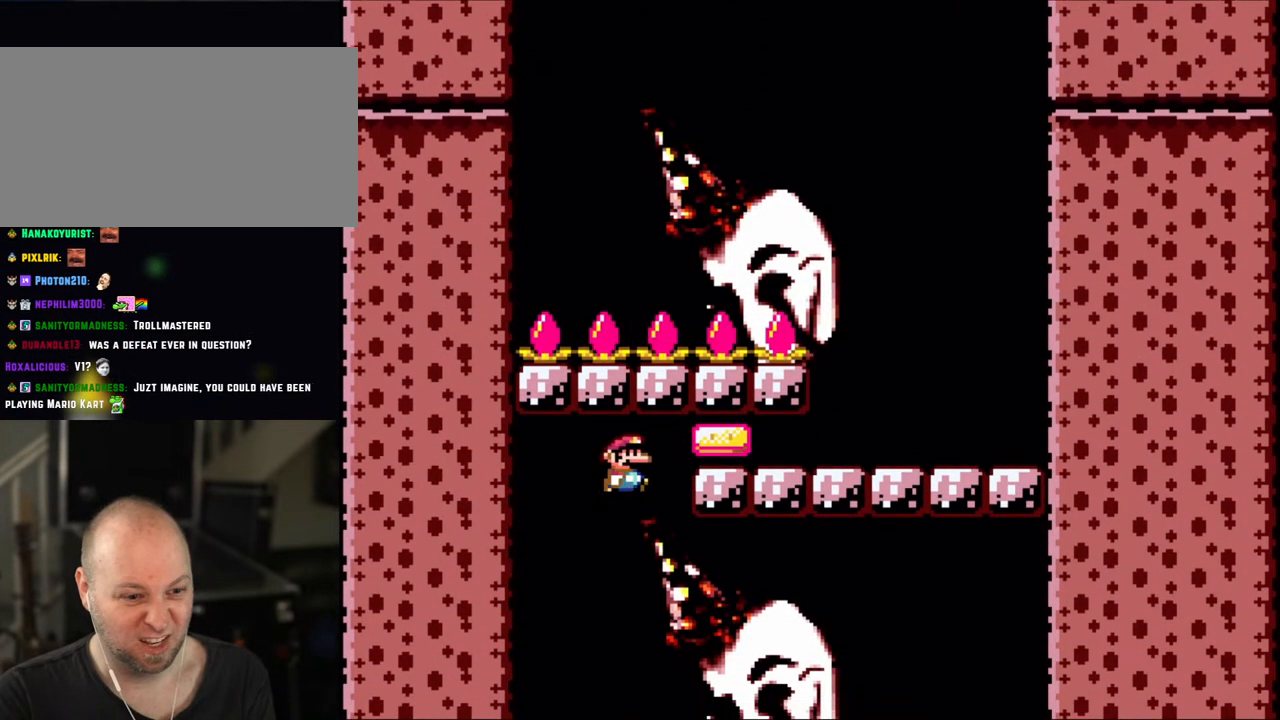
{"buttons": ["B", "Y"], "events": [[50, "DPAD_LEFT", "up"], [83, "DPAD_RIGHT", "down"], [100, "B", "down"], [200, "DPAD_RIGHT", "up"]]}
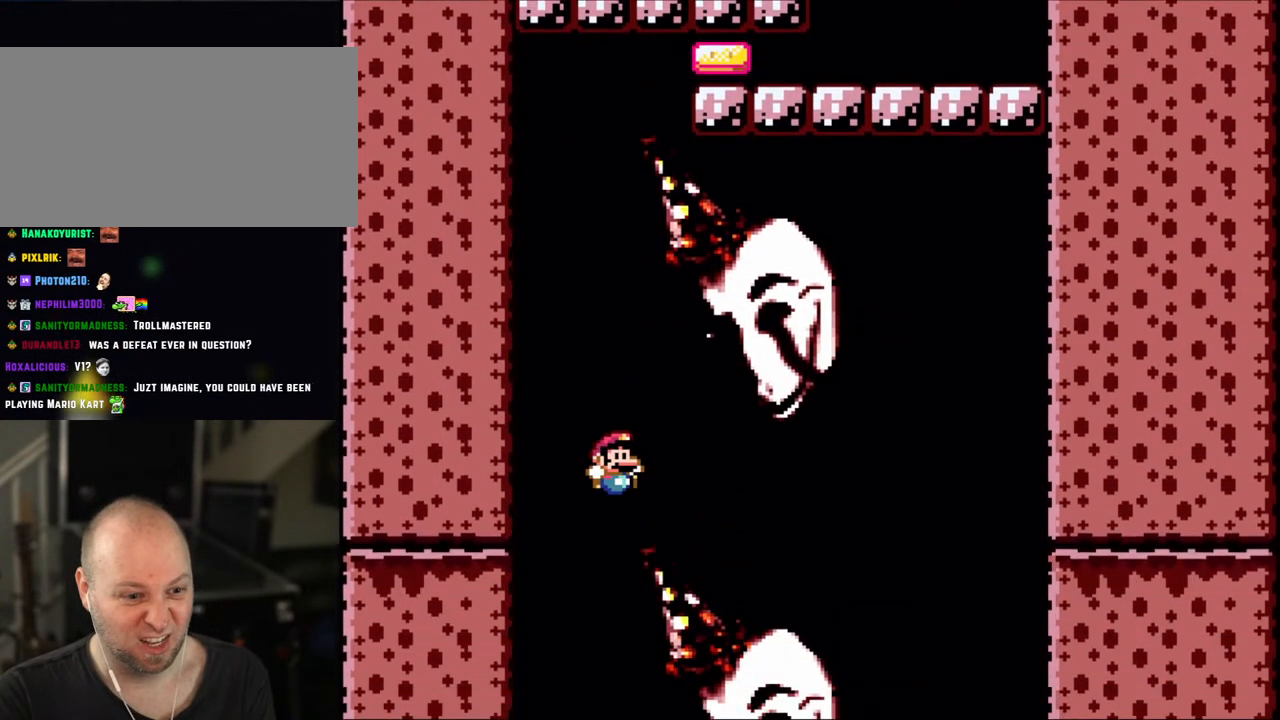
{"buttons": ["B", "Y"], "events": []}
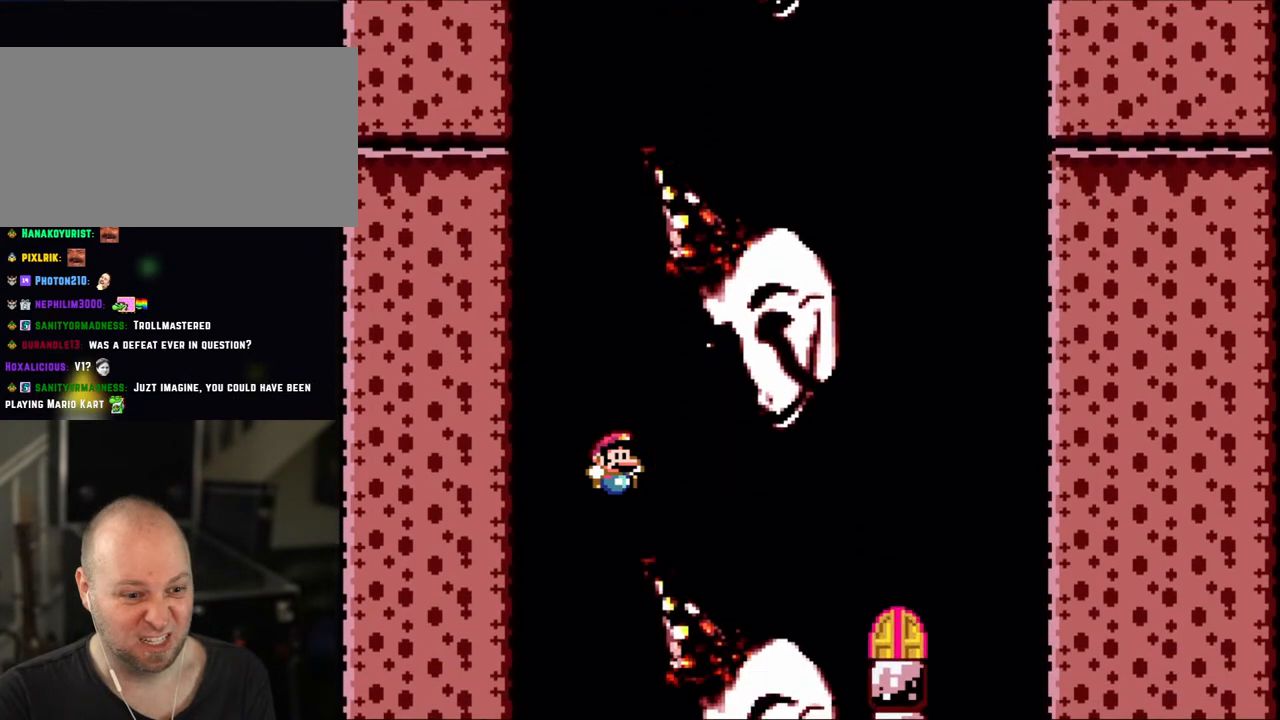
{"buttons": ["B", "Y"], "events": []}
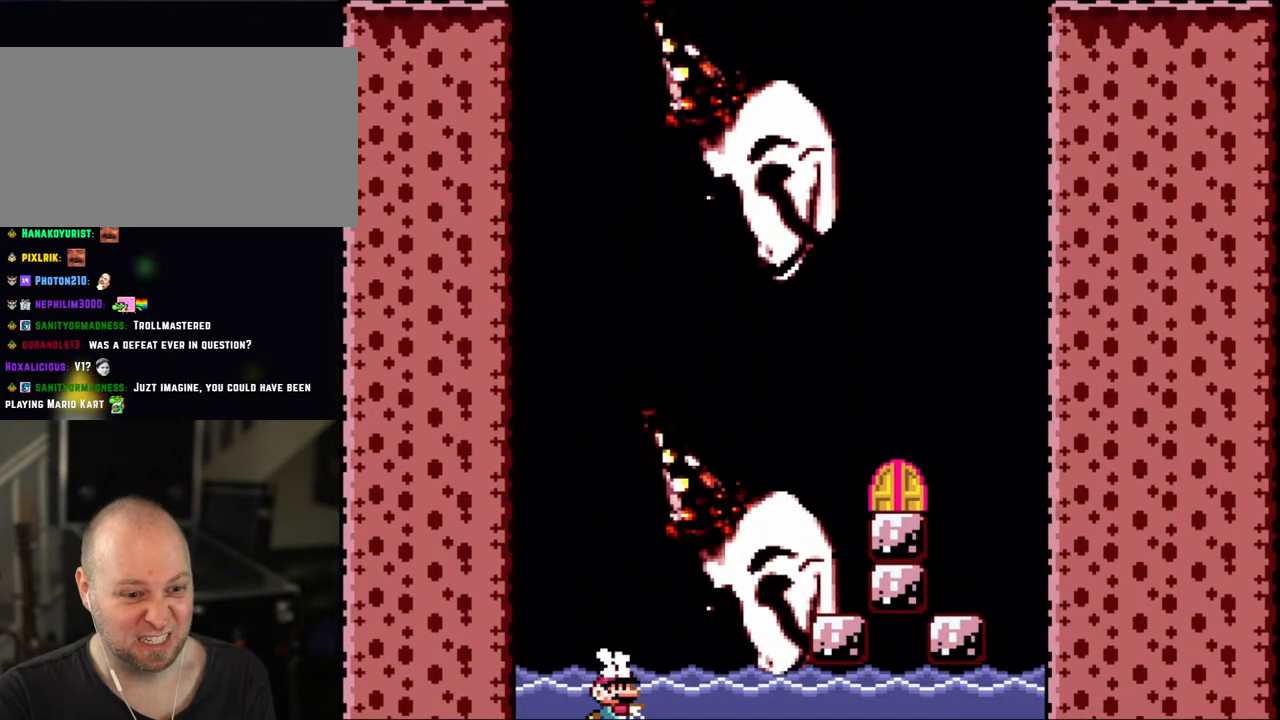
{"buttons": ["B", "Y", "DPAD_UP", "DPAD_RIGHT"], "events": [[300, "B", "up"], [350, "DPAD_UP", "down"], [383, "B", "down"], [383, "DPAD_RIGHT", "down"]]}
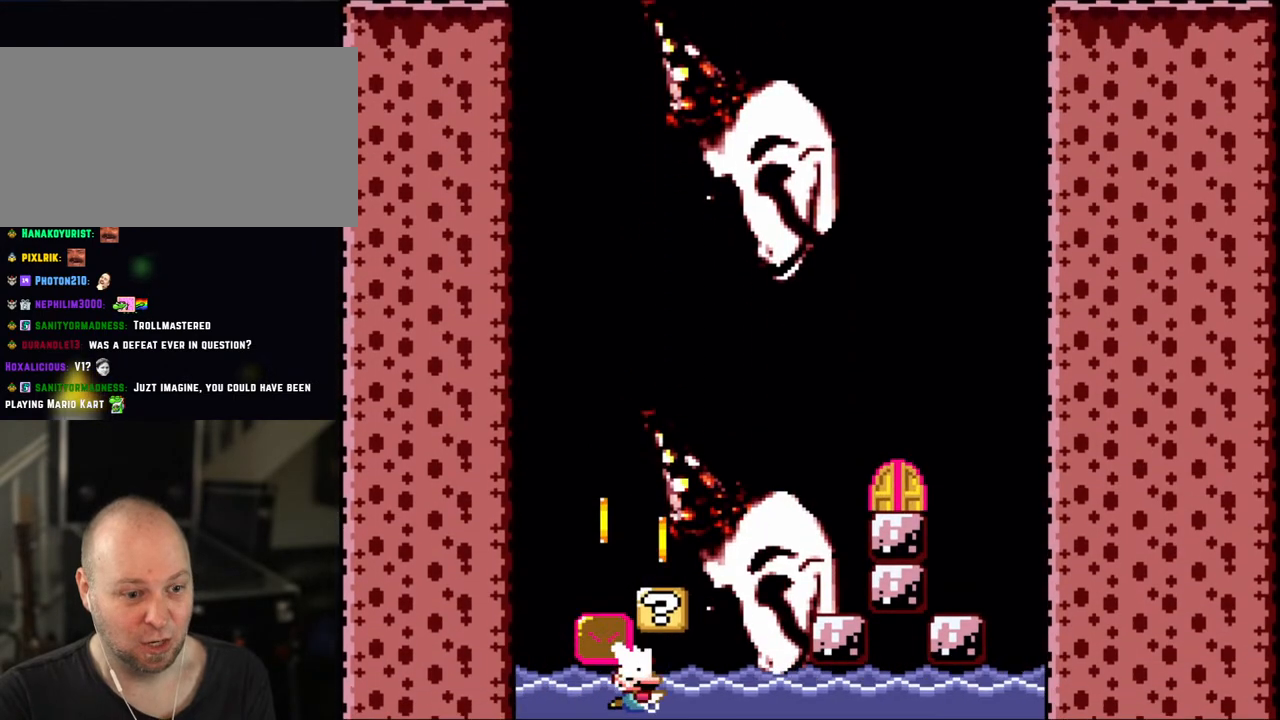
{"buttons": ["B", "Y", "DPAD_UP", "DPAD_RIGHT"], "events": [[300, "B", "up"], [400, "B", "down"]]}
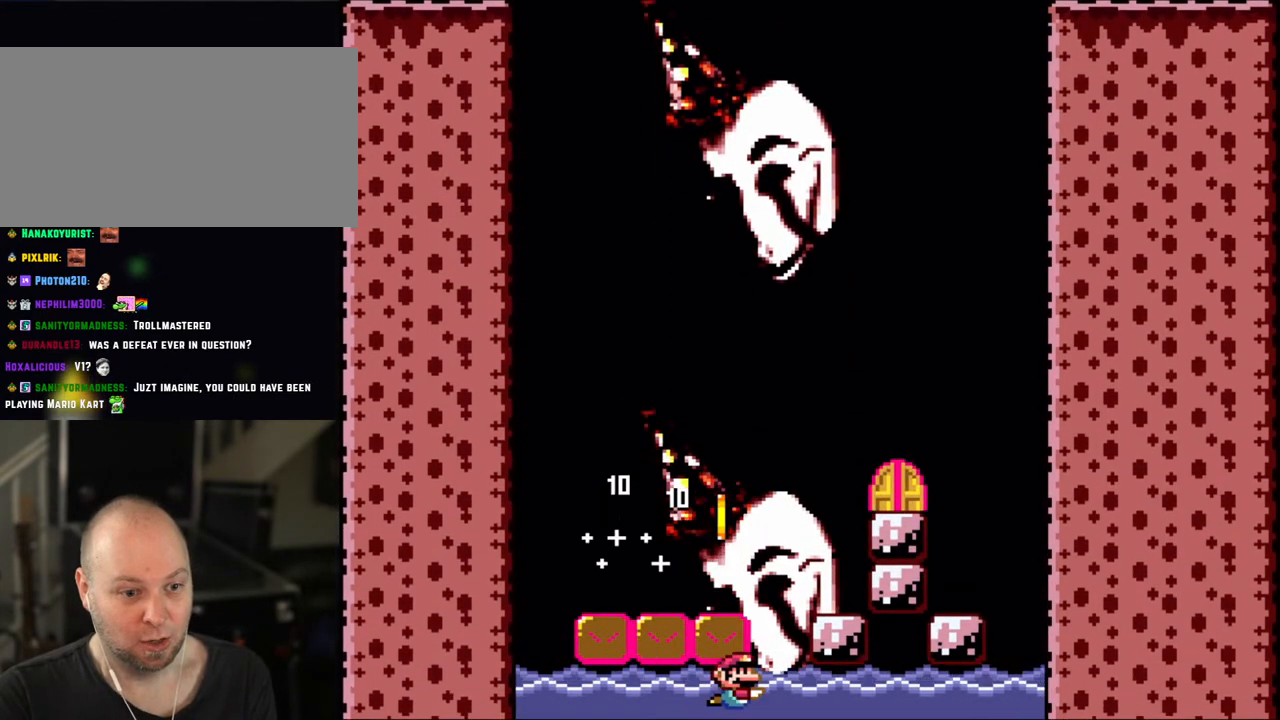
{"buttons": ["B", "Y", "DPAD_UP", "DPAD_RIGHT"], "events": [[50, "B", "up"], [100, "B", "down"], [250, "B", "up"], [300, "B", "down"], [450, "B", "up"], [483, "B", "down"]]}
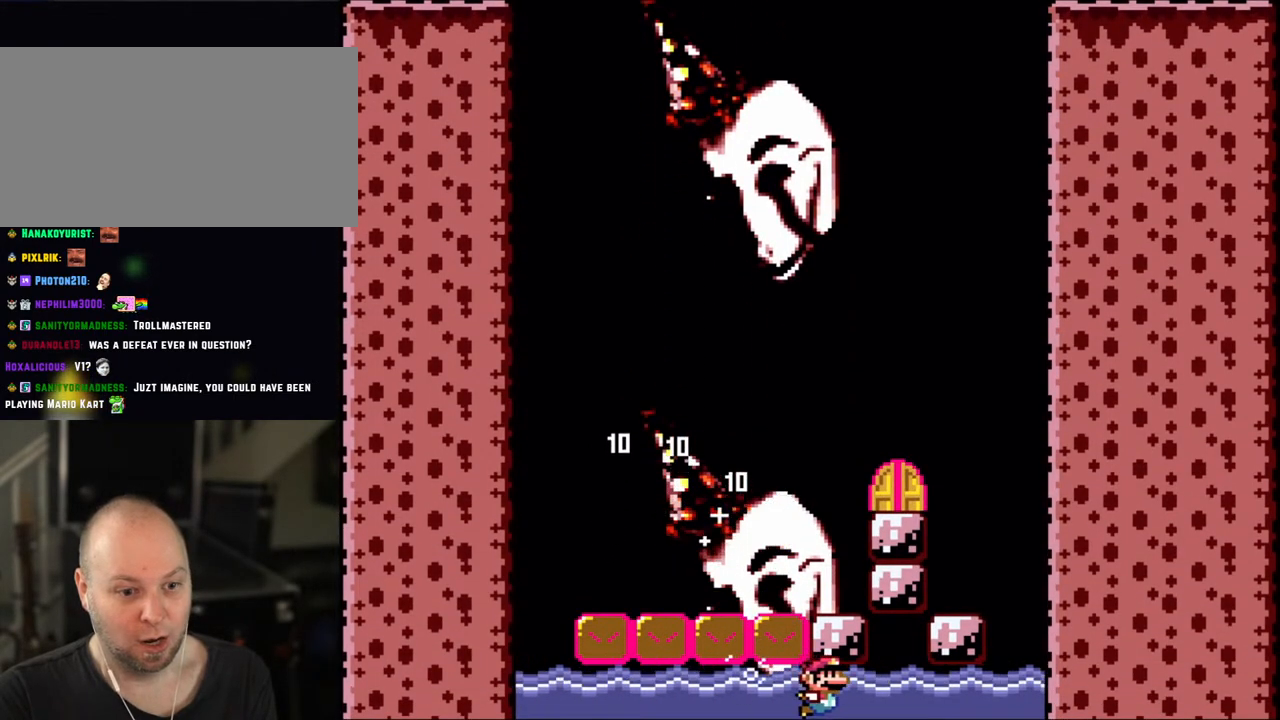
{"buttons": ["Y", "DPAD_UP", "DPAD_RIGHT"], "events": [[83, "B", "up"], [183, "B", "down"], [283, "B", "up"], [383, "B", "down"], [500, "B", "up"]]}
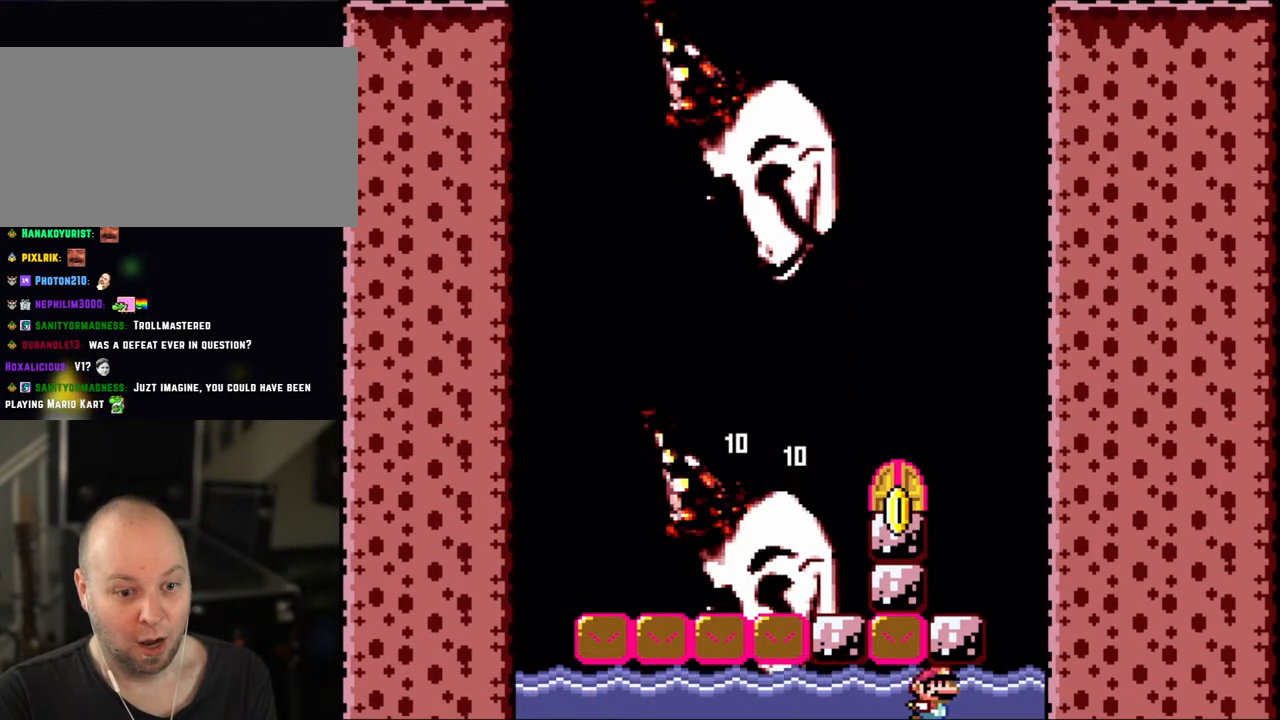
{"buttons": ["B", "Y", "DPAD_UP", "DPAD_RIGHT"], "events": [[250, "B", "down"], [400, "B", "up"], [483, "B", "down"]]}
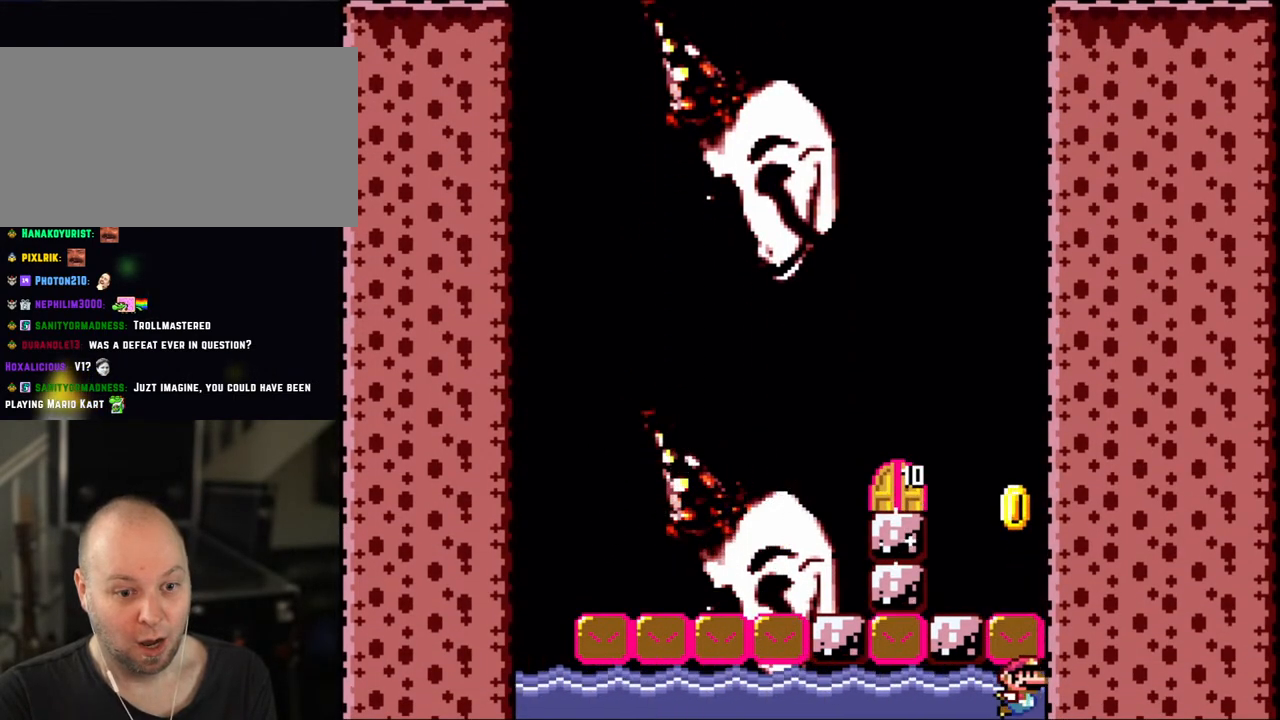
{"buttons": ["B", "Y", "DPAD_UP", "DPAD_LEFT"], "events": [[150, "DPAD_RIGHT", "up"], [183, "B", "up"], [283, "B", "down"], [283, "DPAD_LEFT", "down"], [450, "B", "up"], [500, "B", "down"]]}
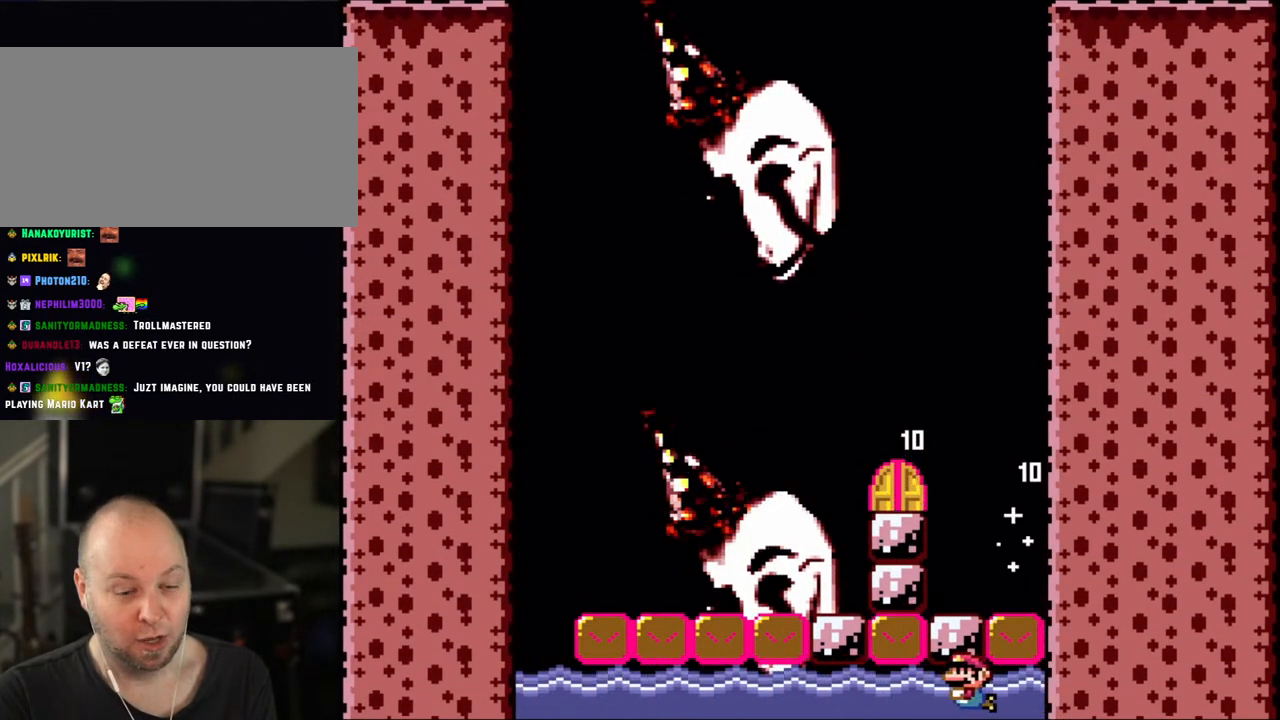
{"buttons": ["B", "Y", "DPAD_UP", "DPAD_LEFT"], "events": [[150, "B", "up"], [250, "B", "down"], [383, "B", "up"], [483, "B", "down"]]}
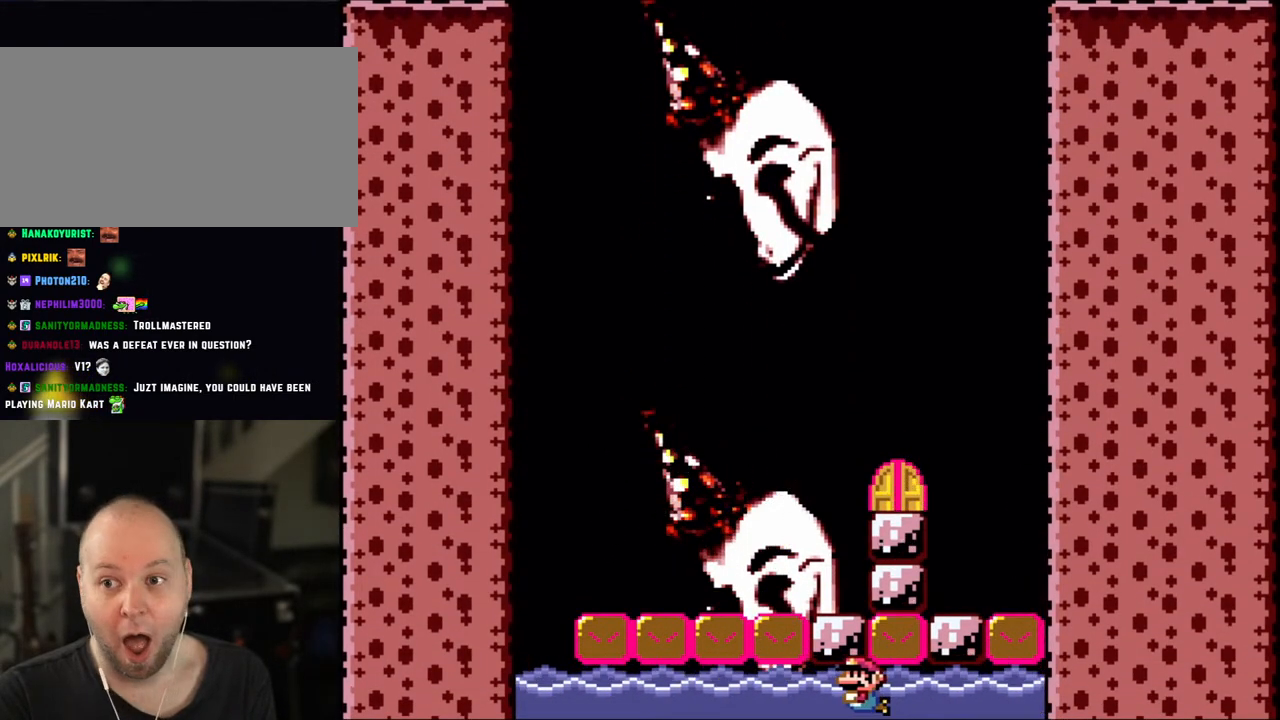
{"buttons": ["Y", "DPAD_UP", "DPAD_LEFT"], "events": [[100, "B", "up"], [183, "B", "down"], [300, "B", "up"], [433, "B", "down"], [500, "B", "up"]]}
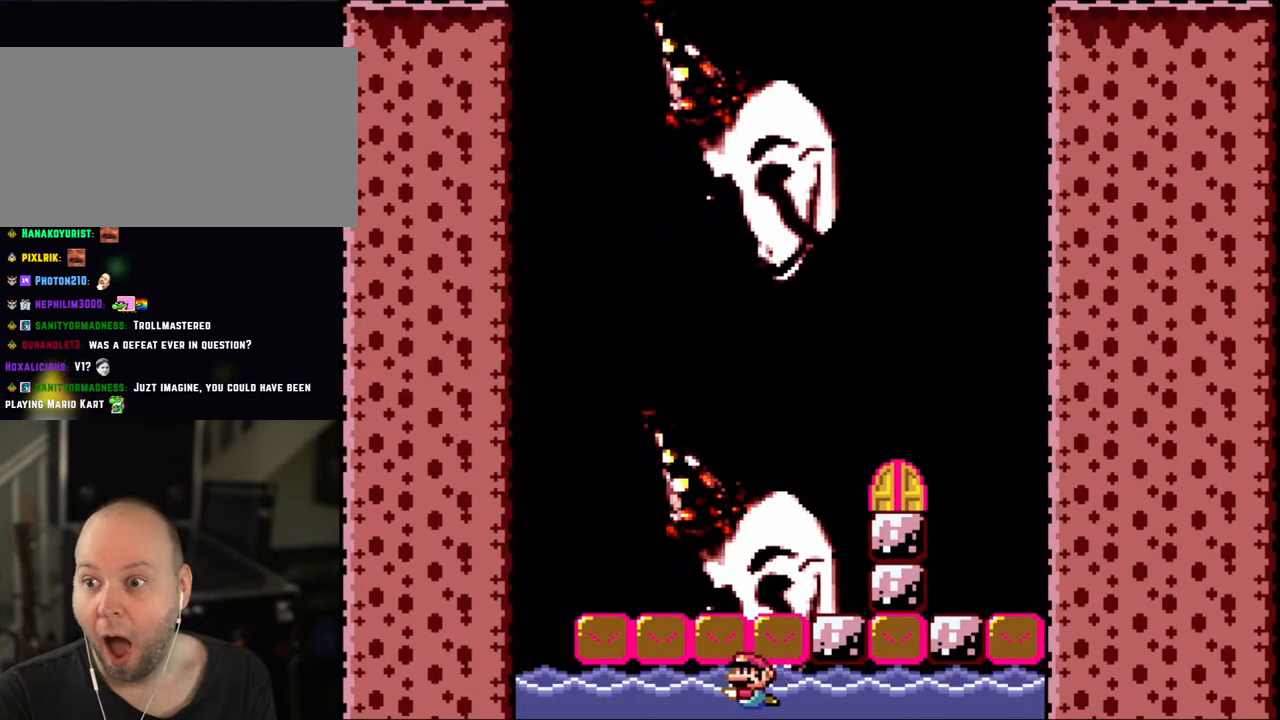
{"buttons": ["B", "Y", "DPAD_UP", "DPAD_LEFT"], "events": [[100, "B", "down"], [250, "B", "up"], [300, "B", "down"], [450, "B", "up"], [500, "B", "down"]]}
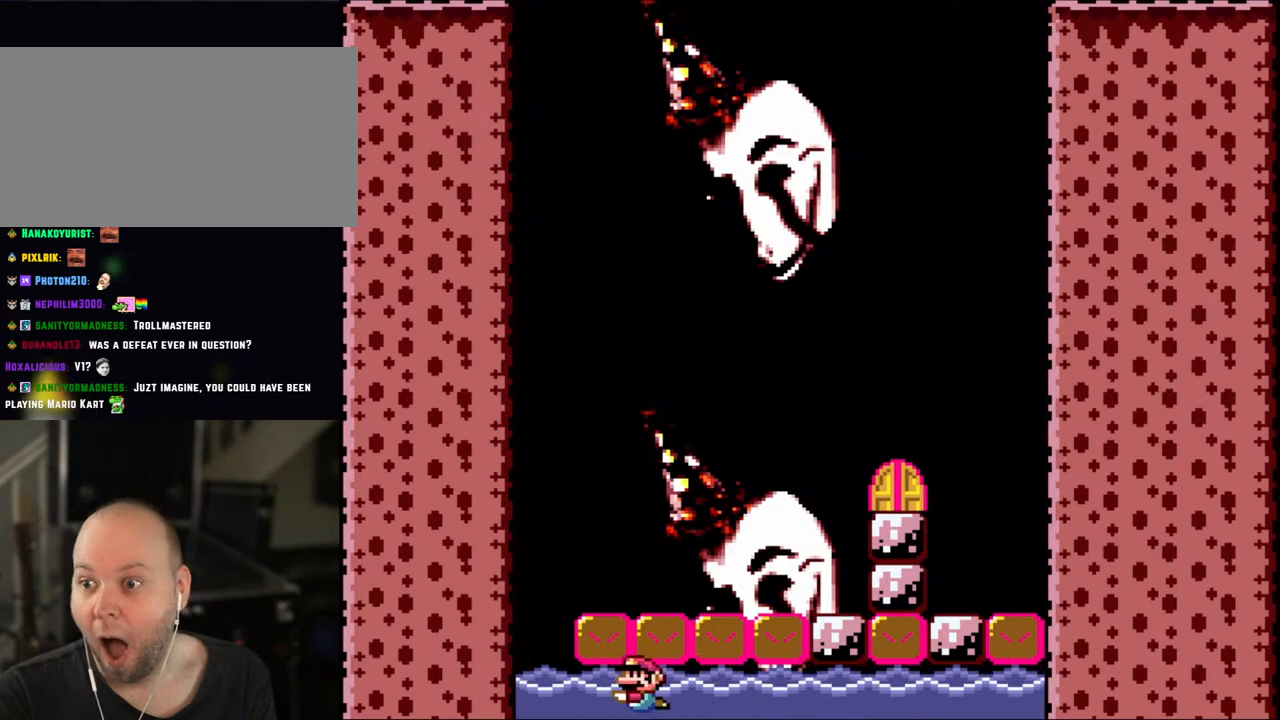
{"buttons": ["Y", "DPAD_UP", "DPAD_LEFT"], "events": [[133, "B", "up"], [200, "B", "down"], [300, "B", "up"], [400, "B", "down"], [500, "B", "up"]]}
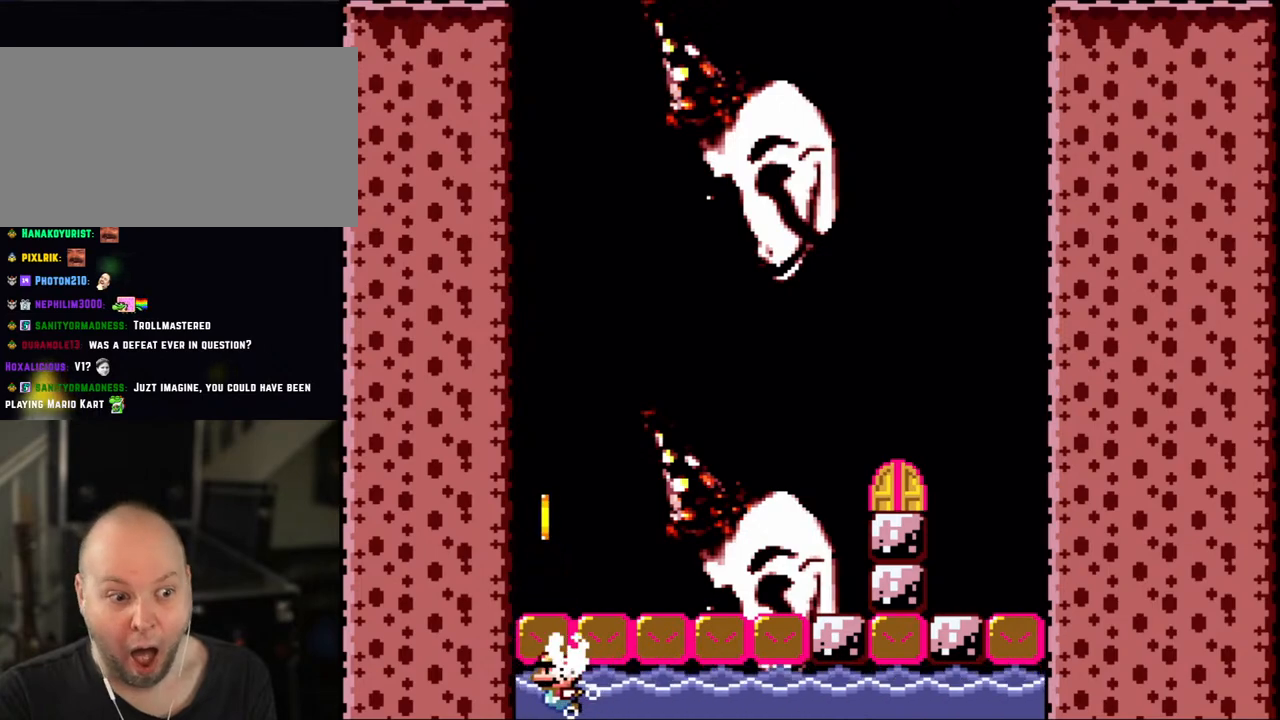
{"buttons": ["B", "Y", "DPAD_UP"], "events": [[100, "B", "down"], [200, "B", "up"], [283, "B", "down"], [350, "DPAD_LEFT", "up"], [400, "B", "up"], [483, "B", "down"]]}
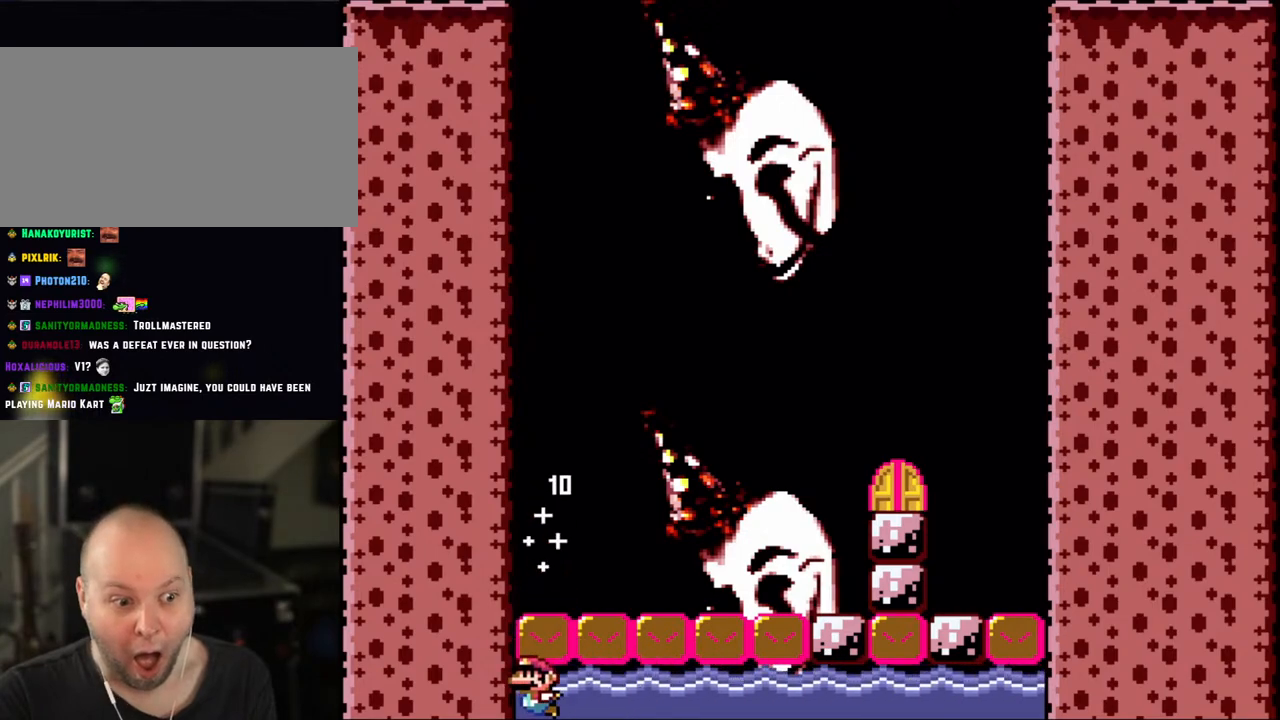
{"buttons": ["B", "Y", "DPAD_UP", "DPAD_RIGHT"], "events": [[100, "B", "up"], [183, "B", "down"], [200, "DPAD_RIGHT", "down"], [300, "B", "up"], [400, "B", "down"]]}
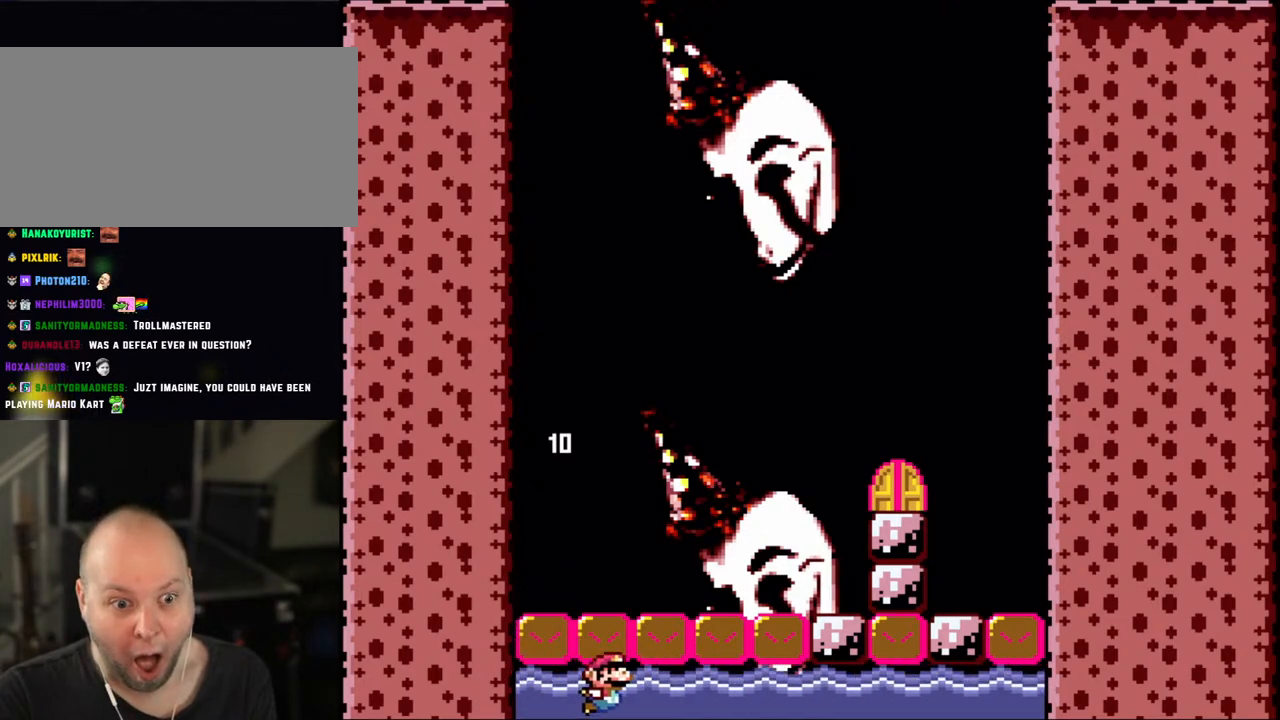
{"buttons": ["B", "Y", "DPAD_UP", "DPAD_RIGHT"], "events": [[50, "B", "up"], [100, "B", "down"], [250, "B", "up"], [283, "B", "down"], [400, "B", "up"], [500, "B", "down"]]}
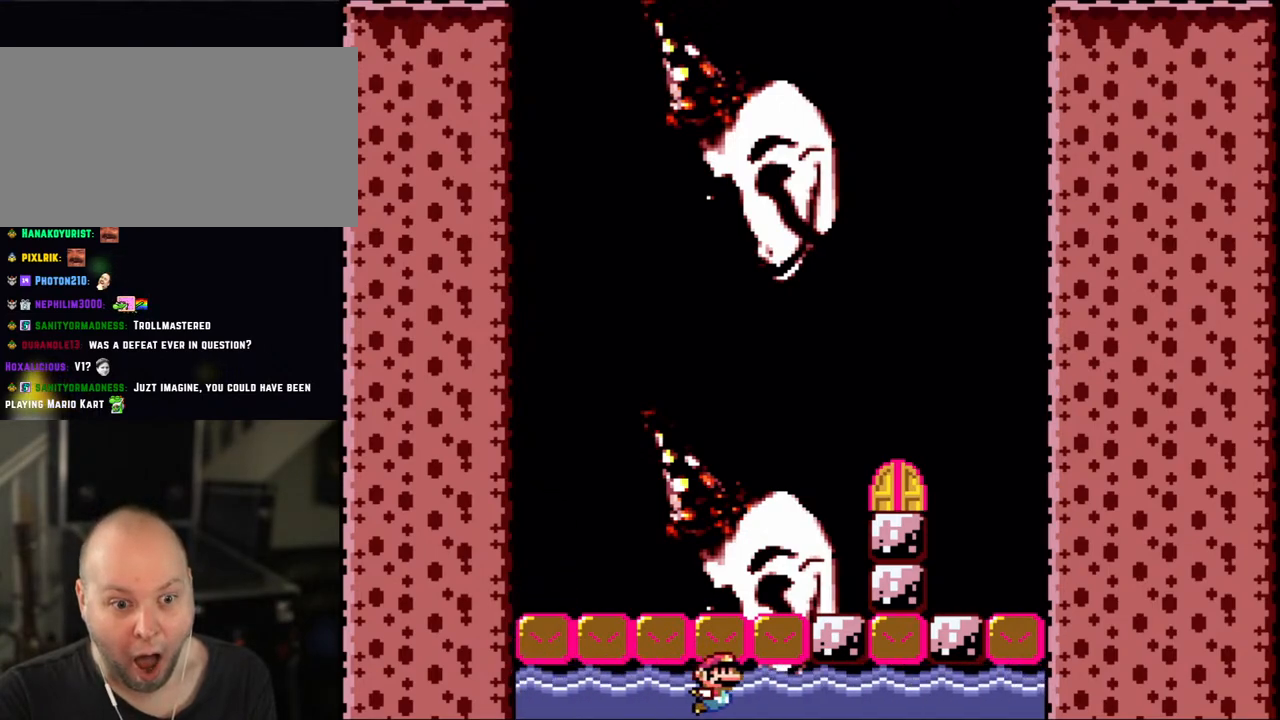
{"buttons": ["B", "Y", "DPAD_UP", "DPAD_RIGHT"], "events": [[150, "B", "up"], [183, "B", "down"], [350, "B", "up"], [400, "B", "down"]]}
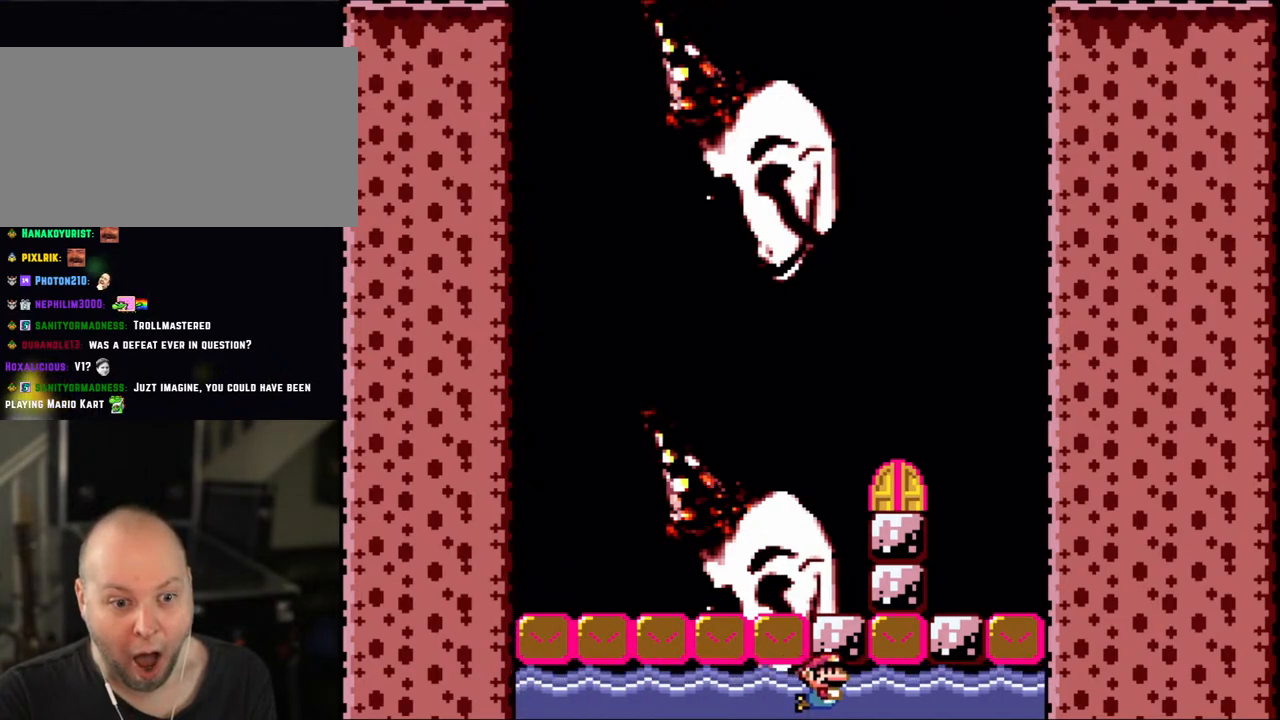
{"buttons": ["B", "Y"], "events": [[50, "B", "up"], [100, "B", "down"], [250, "B", "up"], [250, "DPAD_RIGHT", "up"], [250, "DPAD_UP", "up"], [283, "B", "down"], [450, "B", "up"], [500, "B", "down"]]}
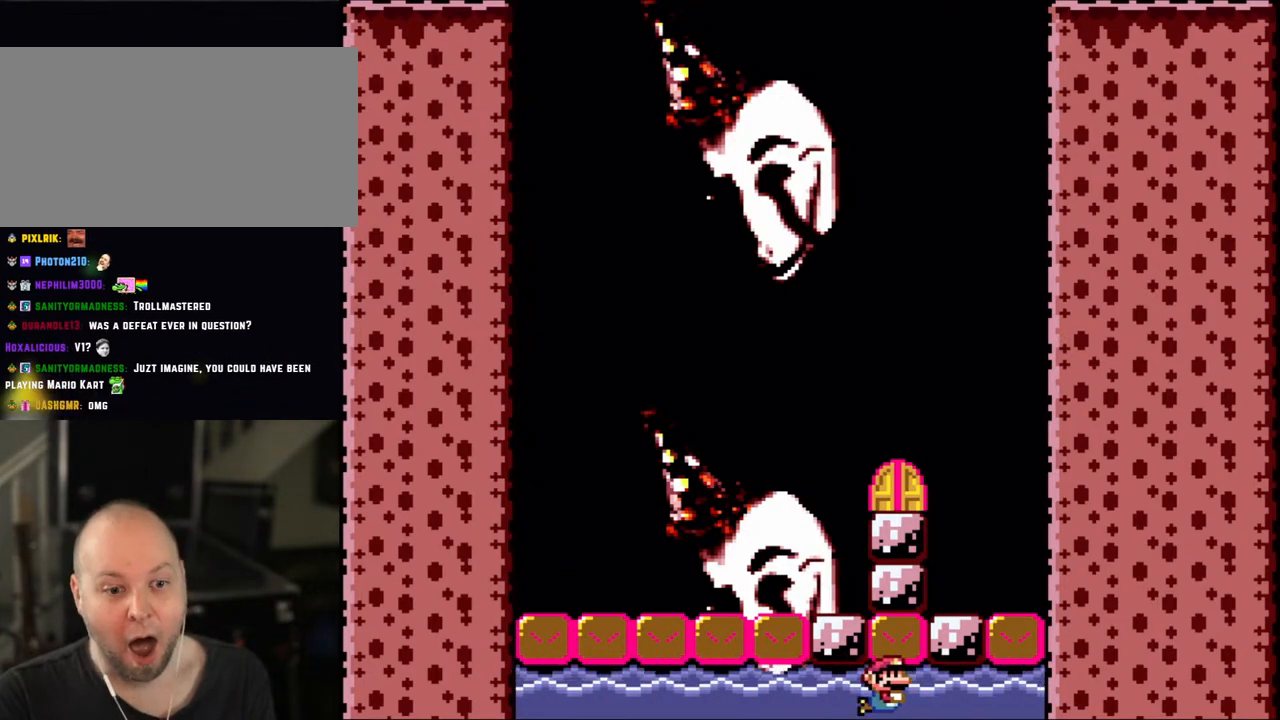
{"buttons": ["Y"], "events": [[150, "B", "up"], [200, "B", "down"], [350, "B", "up"], [400, "B", "down"], [450, "DPAD_RIGHT", "down"], [483, "DPAD_RIGHT", "up"], [500, "B", "up"]]}
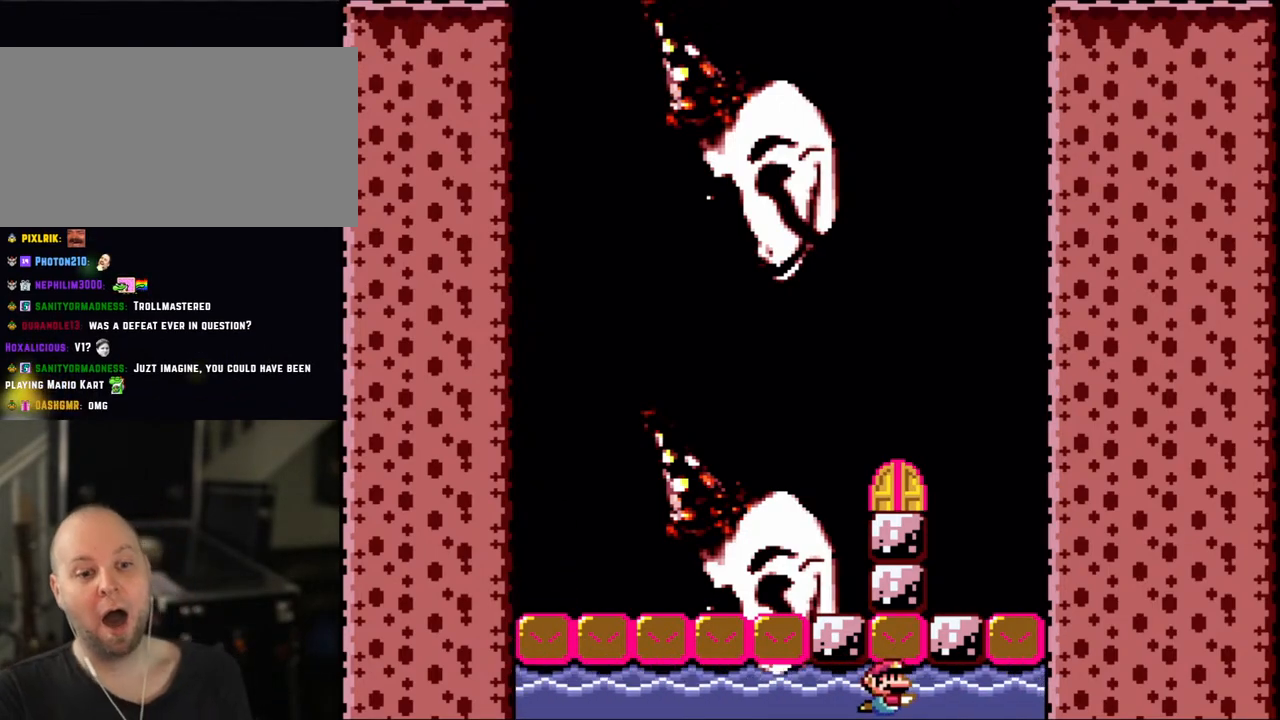
{"buttons": ["B", "Y"], "events": [[100, "B", "down"], [250, "B", "up"], [283, "DPAD_RIGHT", "down"], [350, "B", "down"], [383, "DPAD_RIGHT", "up"], [400, "B", "up"], [483, "B", "down"]]}
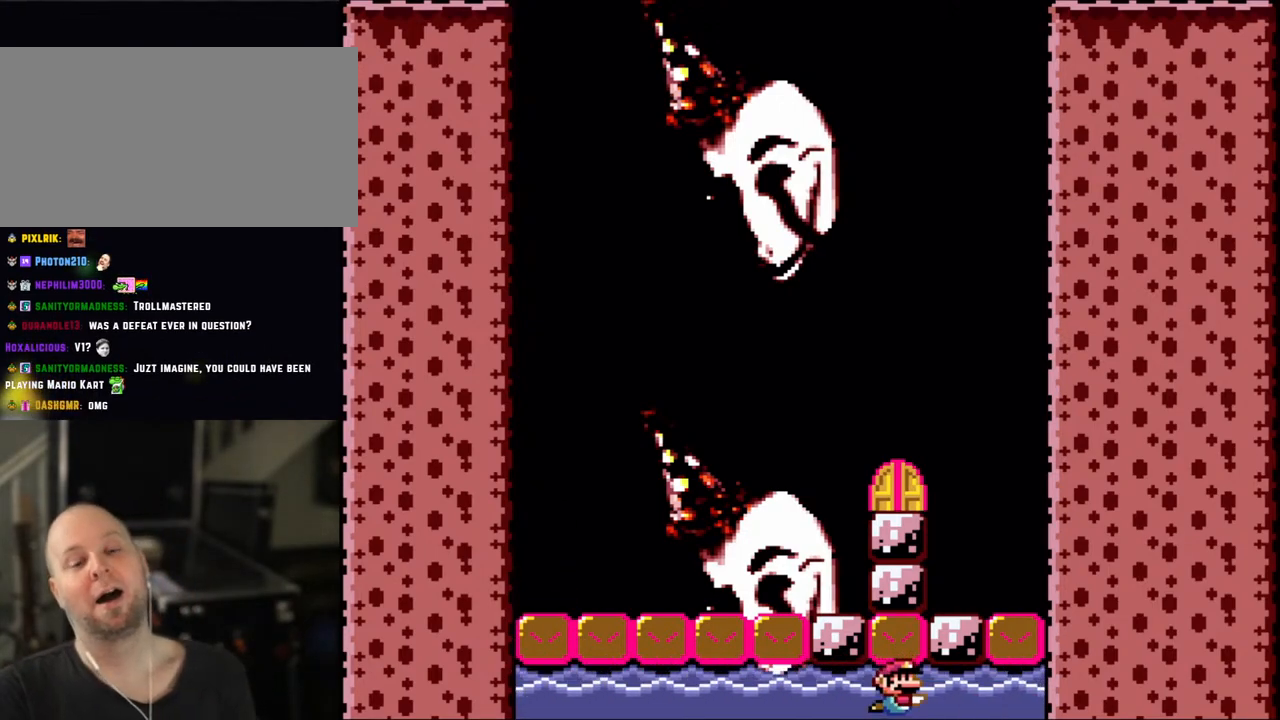
{"buttons": ["Y"], "events": [[150, "B", "up"], [200, "B", "down"], [300, "B", "up"], [383, "B", "down"], [500, "B", "up"]]}
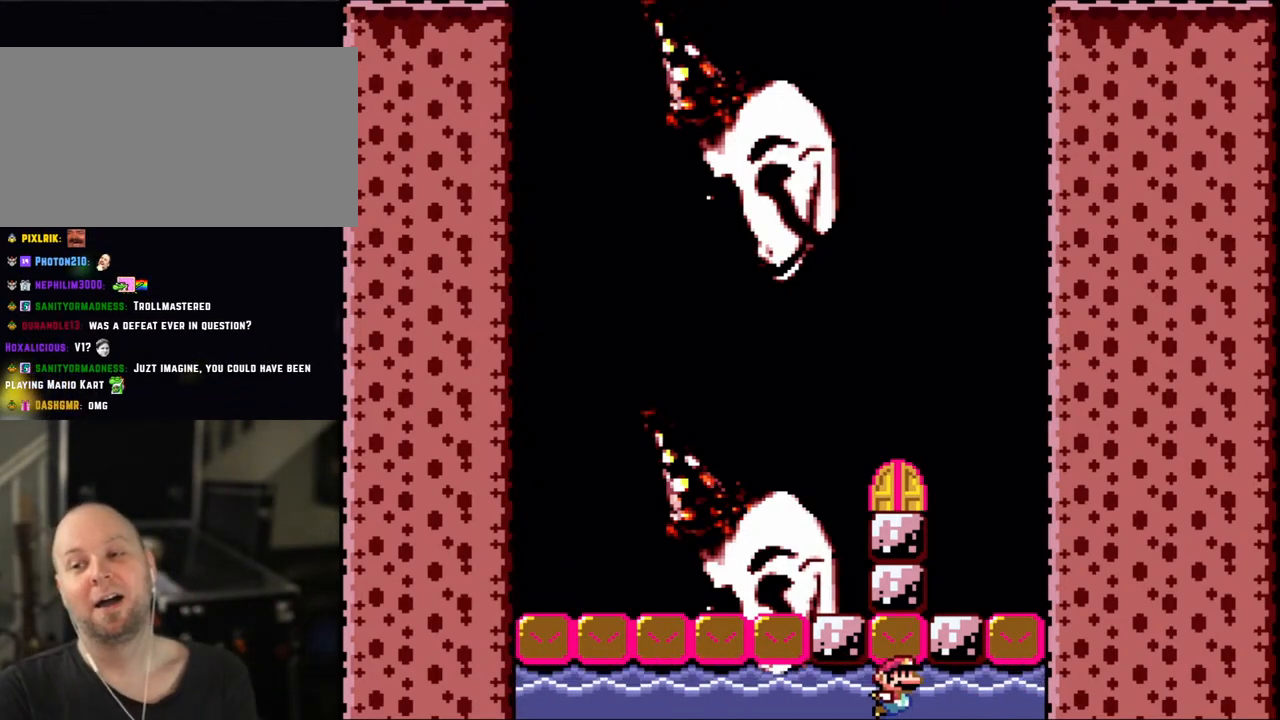
{"buttons": ["B", "Y"], "events": [[100, "B", "down"], [250, "B", "up"], [300, "B", "down"], [433, "B", "up"], [500, "B", "down"]]}
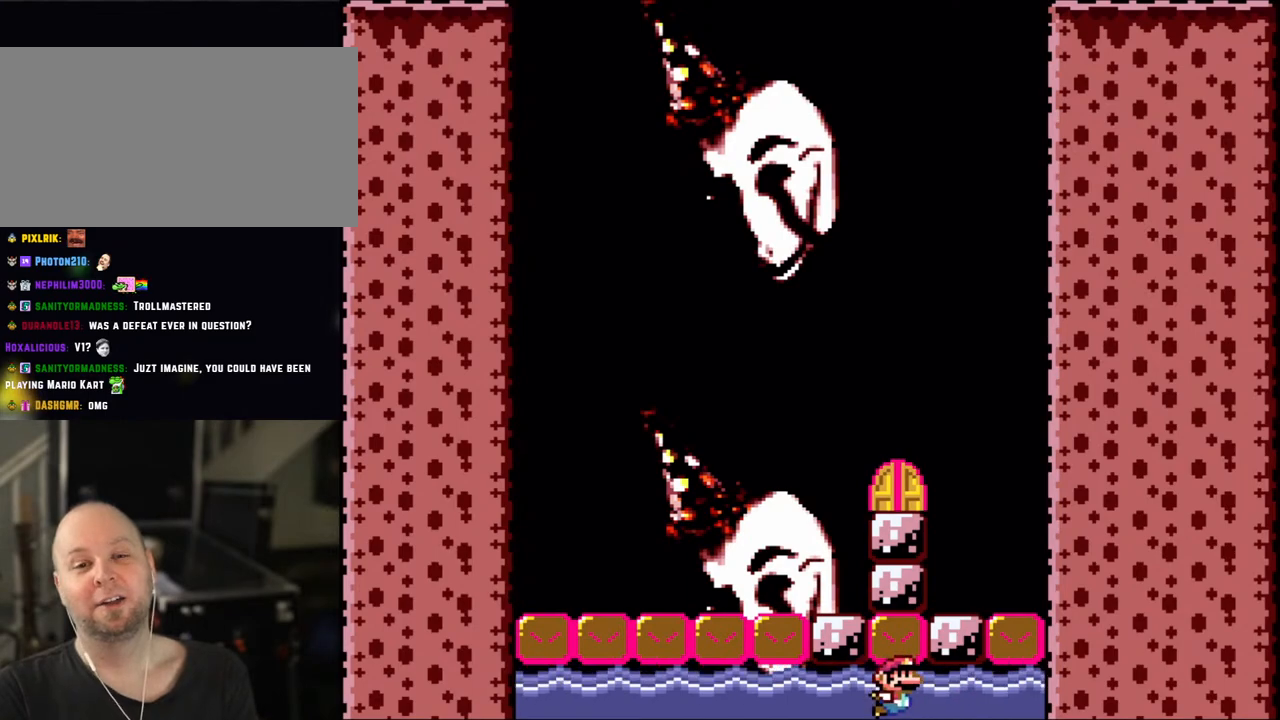
{"buttons": ["B", "Y"], "events": [[150, "B", "up"], [250, "B", "down"], [400, "B", "up"], [483, "B", "down"]]}
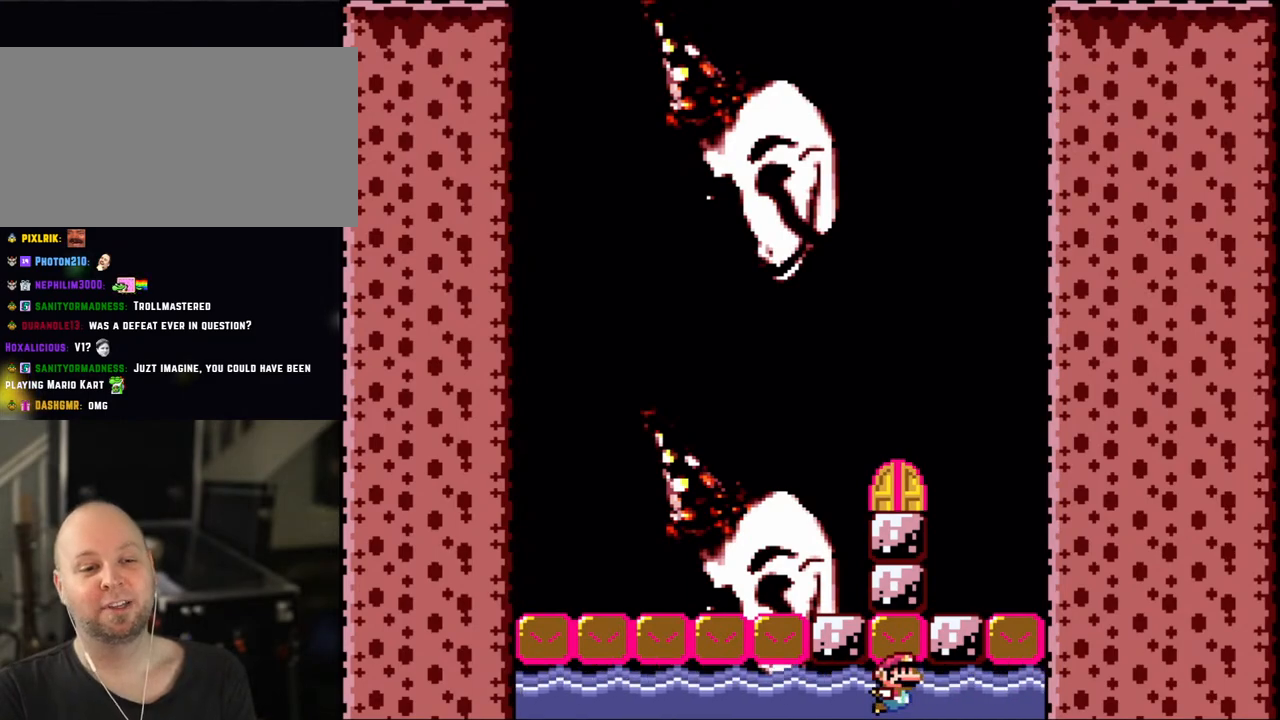
{"buttons": ["Y"], "events": [[133, "B", "up"], [200, "B", "down"], [300, "B", "up"], [383, "B", "down"], [500, "B", "up"]]}
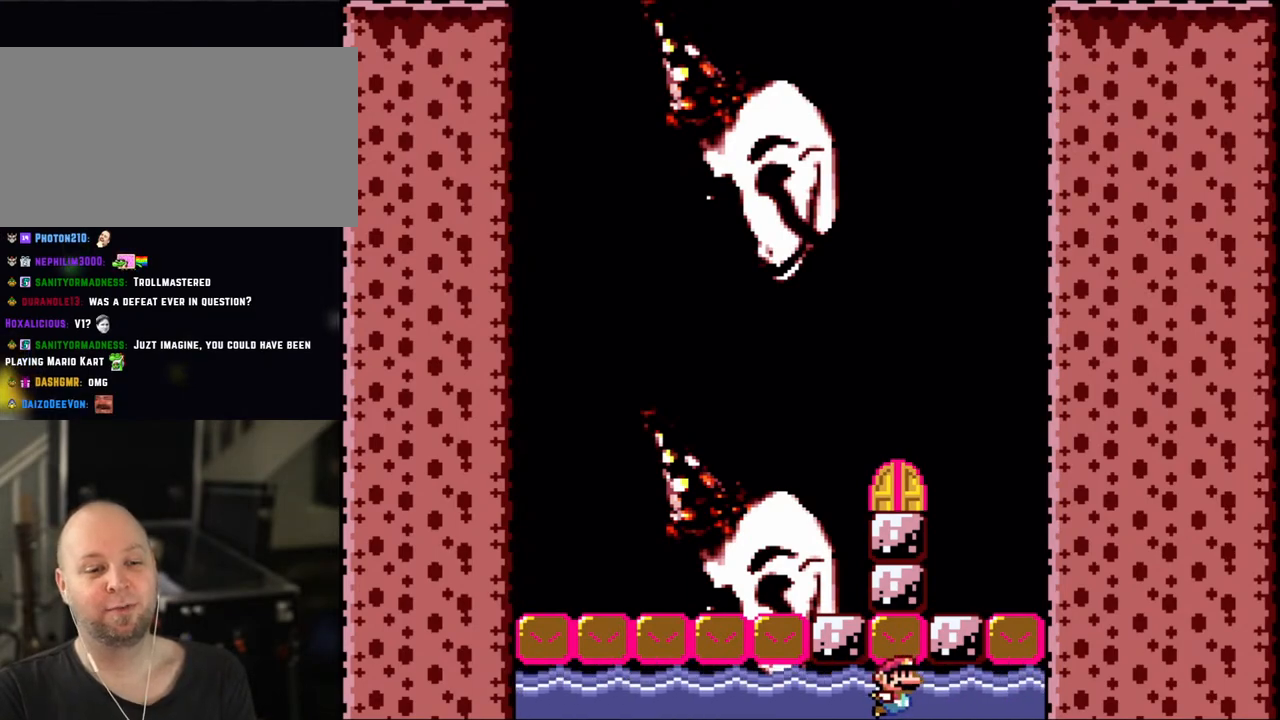
{"buttons": ["B", "Y"], "events": [[100, "B", "down"], [250, "B", "up"], [300, "B", "down"], [433, "B", "up"], [500, "B", "down"]]}